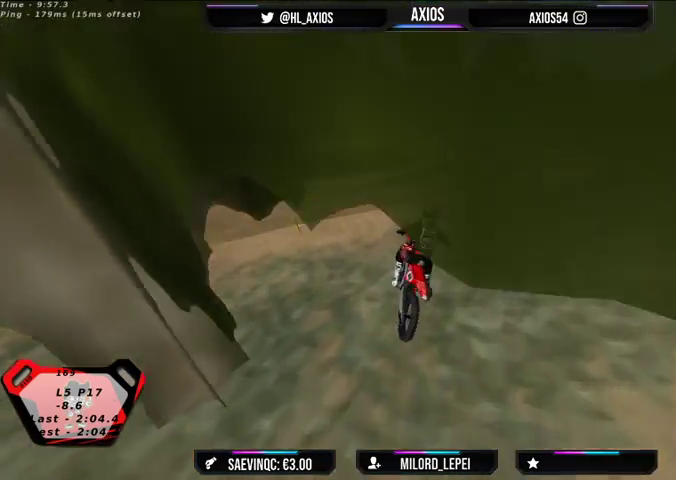
Gameplay with a controller (Xbox layout); each line is a JSON object with the inputs held at the frame after it. "events" lists button and stick changes between this image and that frame as [ms after this image, input, new state], when the widget could be followed in between.
{"buttons": ["R1", "R2"], "left_stick": "left", "right_stick": "center", "events": [[33, "R2", "up"], [33, "left_stick", "center"], [100, "R2", "down"], [167, "left_stick", "left"], [333, "left_stick", "center"], [500, "left_stick", "left"]]}
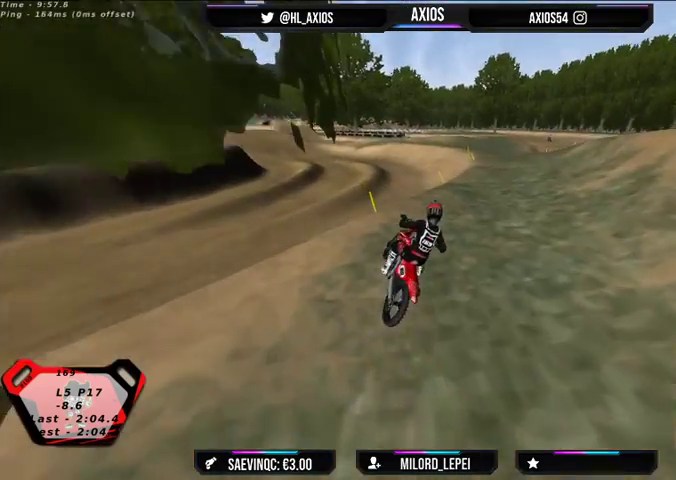
{"buttons": ["R1", "R2"], "left_stick": "center", "right_stick": "center", "events": [[167, "left_stick", "center"], [200, "R2", "up"], [467, "R2", "down"]]}
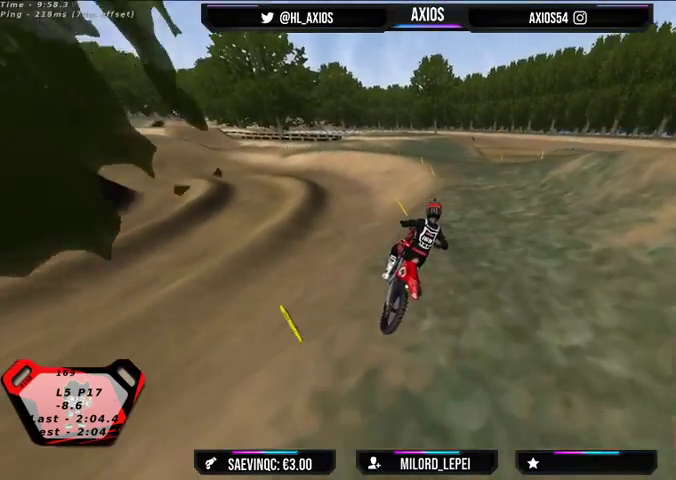
{"buttons": ["R1", "R2"], "left_stick": "left", "right_stick": "center", "events": [[100, "left_stick", "left"], [267, "left_stick", "center"], [433, "left_stick", "left"]]}
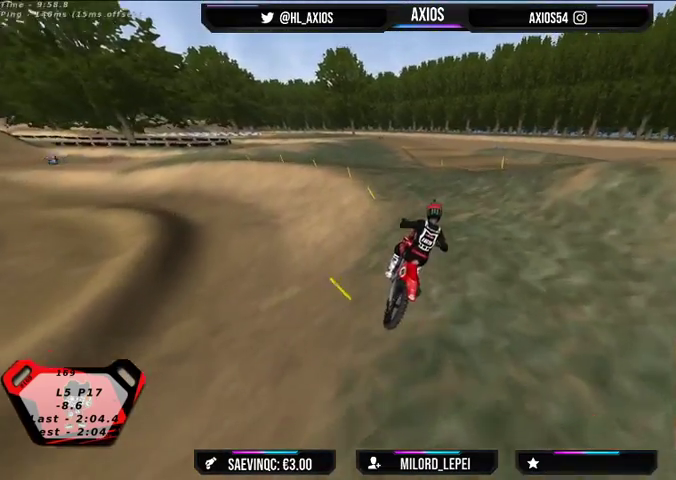
{"buttons": ["R1"], "left_stick": "left", "right_stick": "center", "events": [[67, "left_stick", "center"], [233, "left_stick", "left"], [500, "R2", "up"]]}
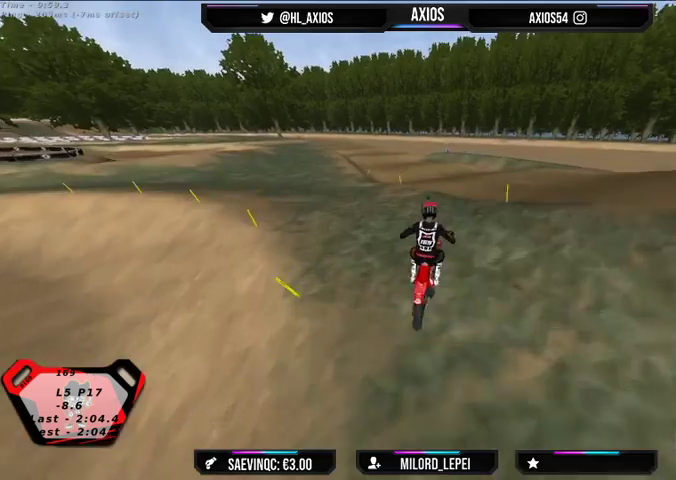
{"buttons": ["R1"], "left_stick": "center", "right_stick": "center", "events": [[67, "left_stick", "center"], [133, "left_stick", "left"], [233, "R2", "down"], [233, "left_stick", "center"], [500, "R2", "up"]]}
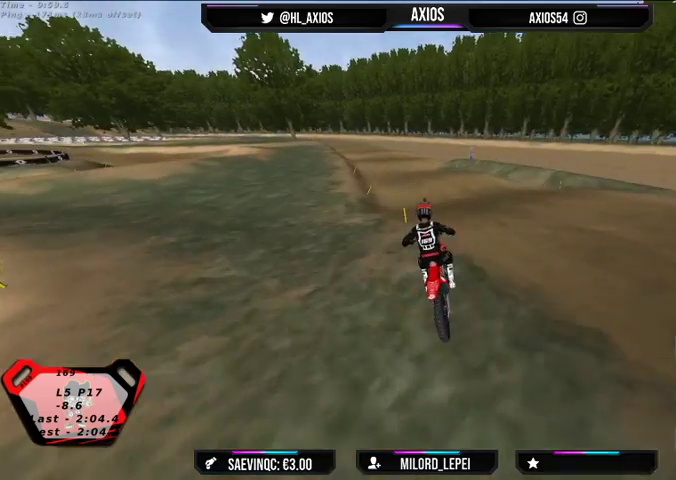
{"buttons": ["R1", "R2"], "left_stick": "center", "right_stick": "center", "events": [[167, "left_stick", "left"], [267, "R2", "down"], [367, "left_stick", "center"]]}
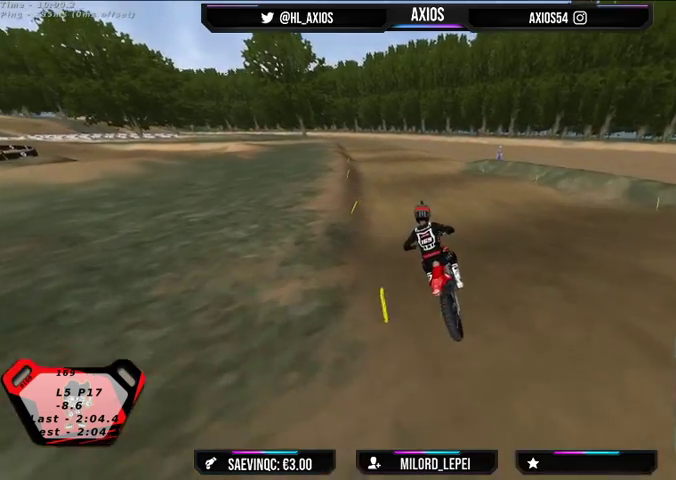
{"buttons": ["R1", "R2"], "left_stick": "center", "right_stick": "center", "events": []}
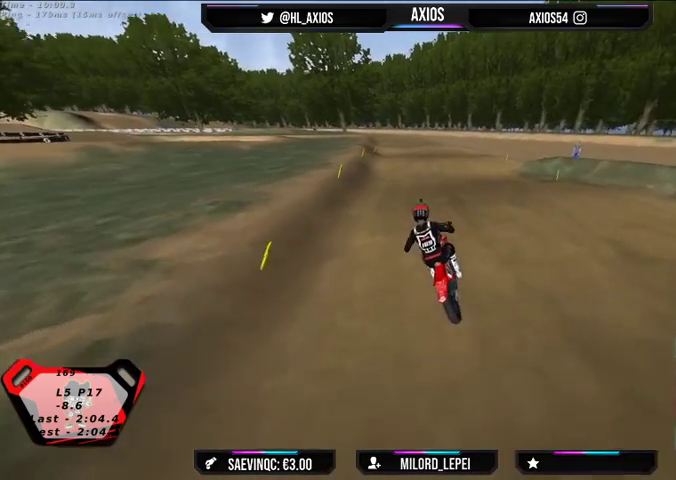
{"buttons": ["R1", "R2"], "left_stick": "center", "right_stick": "center", "events": []}
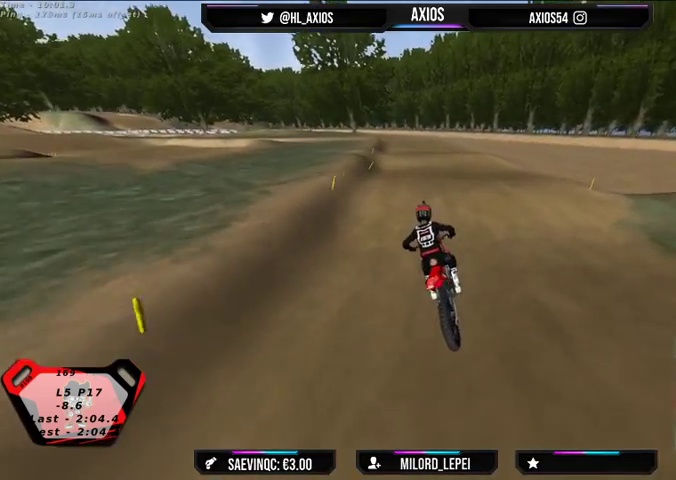
{"buttons": ["R2"], "left_stick": "center", "right_stick": "center", "events": [[33, "left_stick", "right"], [167, "left_stick", "center"], [333, "R1", "up"]]}
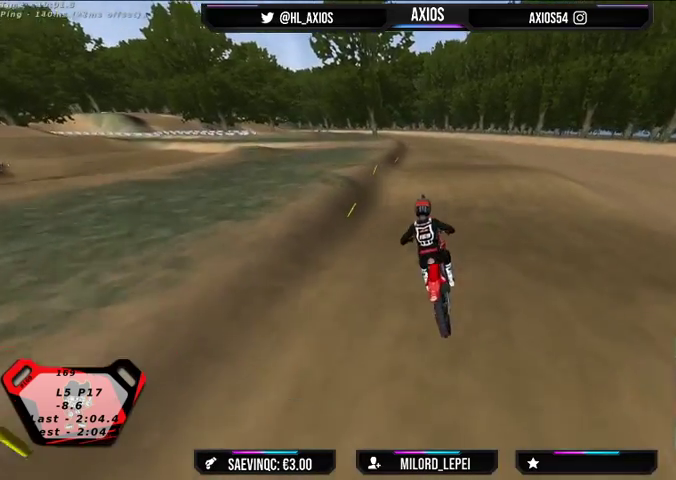
{"buttons": ["R2"], "left_stick": "center", "right_stick": "center", "events": [[133, "R2", "up"], [267, "left_stick", "right"], [333, "R2", "down"], [367, "left_stick", "center"]]}
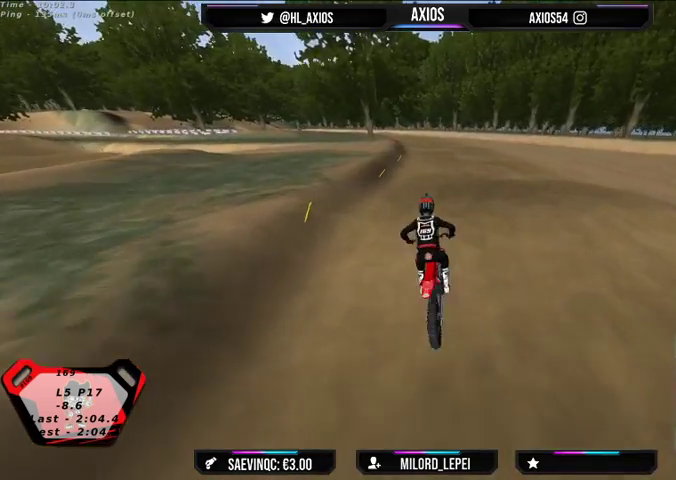
{"buttons": [], "left_stick": "center", "right_stick": "center", "events": [[367, "R2", "up"]]}
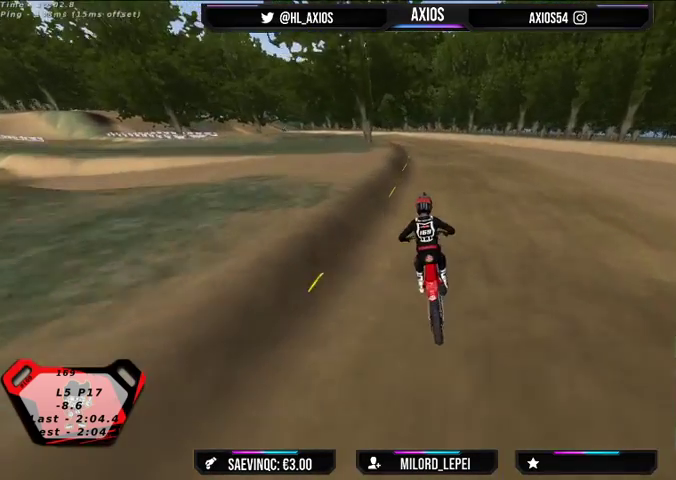
{"buttons": ["R2"], "left_stick": "center", "right_stick": "center", "events": [[133, "R2", "down"]]}
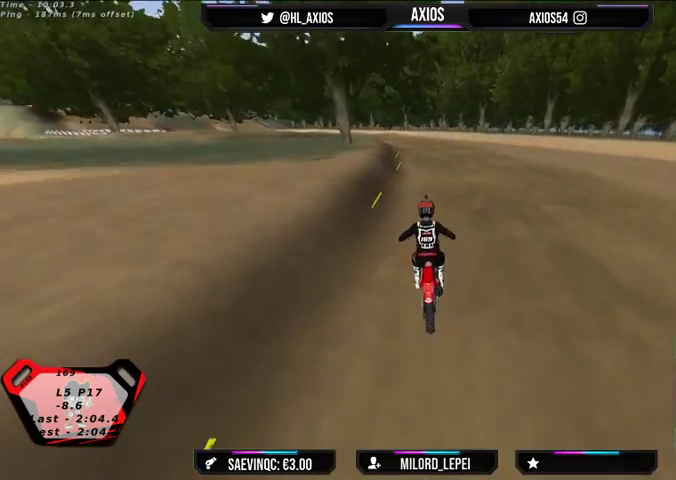
{"buttons": ["R2"], "left_stick": "left", "right_stick": "center", "events": [[133, "left_stick", "left"], [333, "left_stick", "center"], [400, "left_stick", "left"]]}
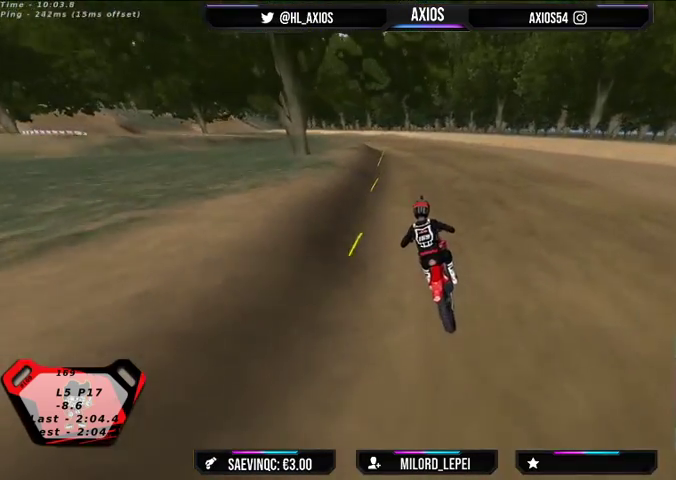
{"buttons": ["R1", "R2"], "left_stick": "center", "right_stick": "up", "events": [[33, "R2", "up"], [100, "right_stick", "up"], [167, "R1", "down"], [267, "left_stick", "center"], [433, "R2", "down"]]}
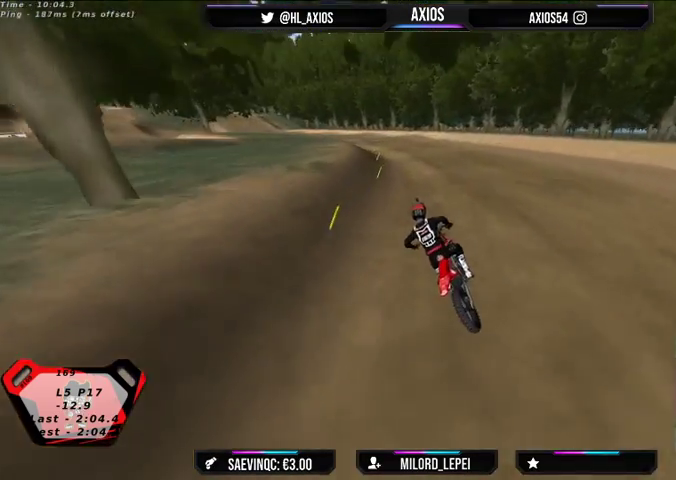
{"buttons": ["R1"], "left_stick": "left", "right_stick": "up", "events": [[33, "left_stick", "left"], [100, "R2", "up"], [167, "left_stick", "center"], [200, "R2", "down"], [433, "R2", "up"], [433, "left_stick", "left"]]}
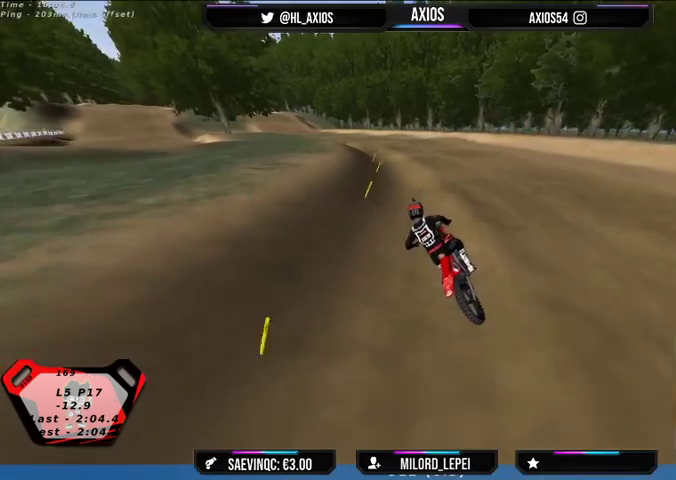
{"buttons": ["R1", "R2"], "left_stick": "center", "right_stick": "up", "events": [[33, "left_stick", "center"], [100, "R2", "down"], [300, "R2", "up"], [400, "R2", "down"]]}
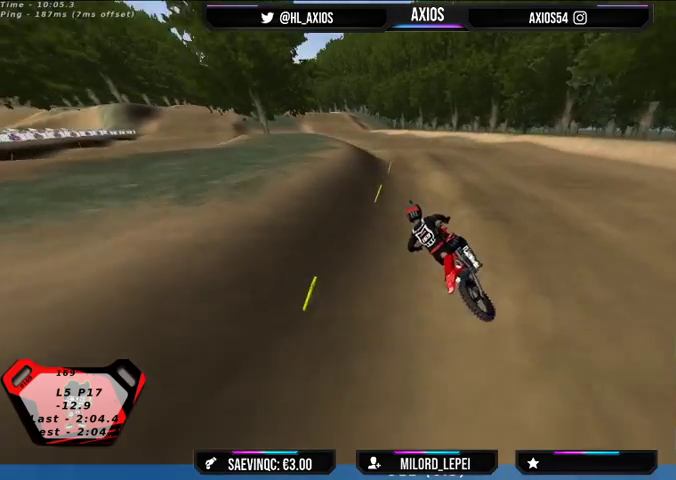
{"buttons": ["R1", "R2"], "left_stick": "center", "right_stick": "up", "events": [[267, "left_stick", "right"], [433, "left_stick", "center"]]}
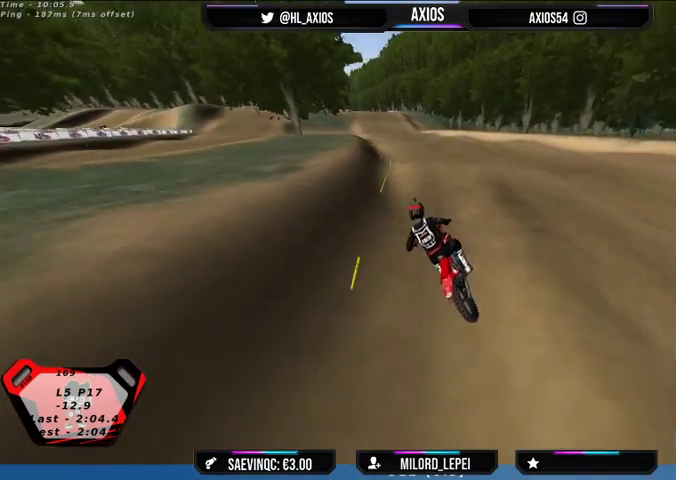
{"buttons": ["R2"], "left_stick": "center", "right_stick": "center", "events": [[100, "R2", "up"], [100, "left_stick", "right"], [200, "right_stick", "center"], [233, "R2", "down"], [267, "left_stick", "center"], [333, "R1", "up"]]}
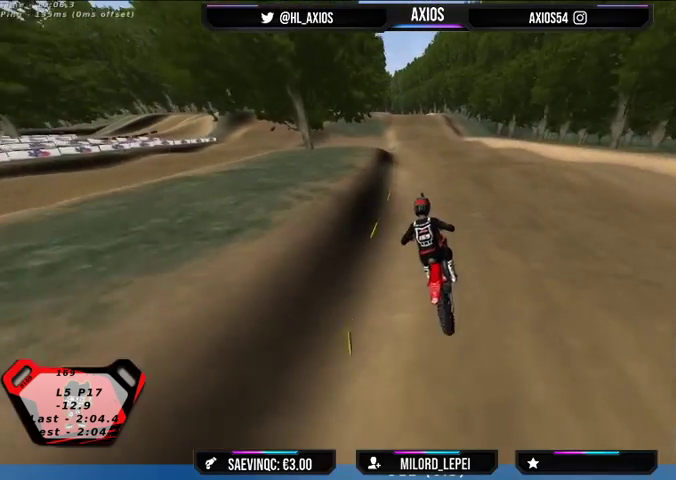
{"buttons": ["R2"], "left_stick": "center", "right_stick": "center", "events": [[33, "R2", "up"], [300, "left_stick", "right"], [367, "R2", "down"], [467, "left_stick", "center"]]}
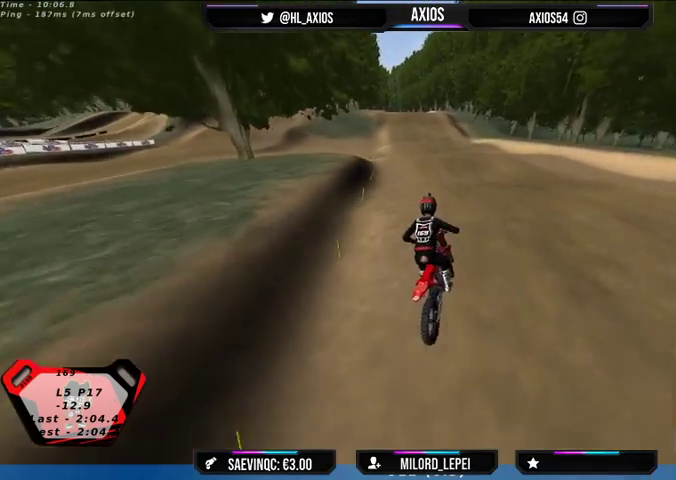
{"buttons": [], "left_stick": "center", "right_stick": "center", "events": [[400, "R2", "up"]]}
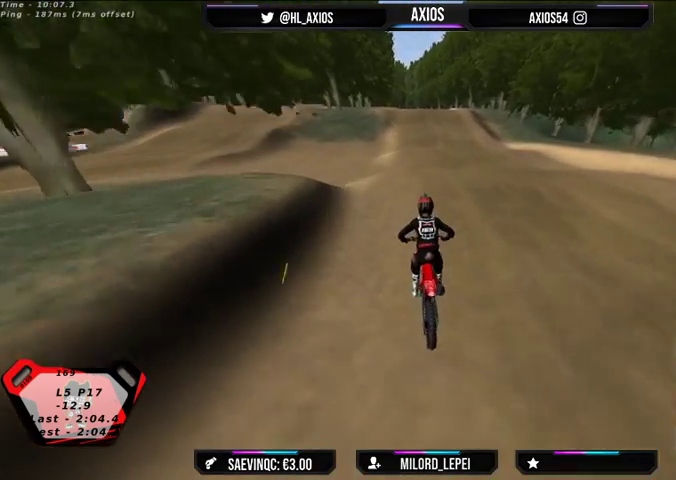
{"buttons": ["R2"], "left_stick": "center", "right_stick": "center", "events": [[67, "R2", "down"], [133, "left_stick", "left"], [233, "left_stick", "center"]]}
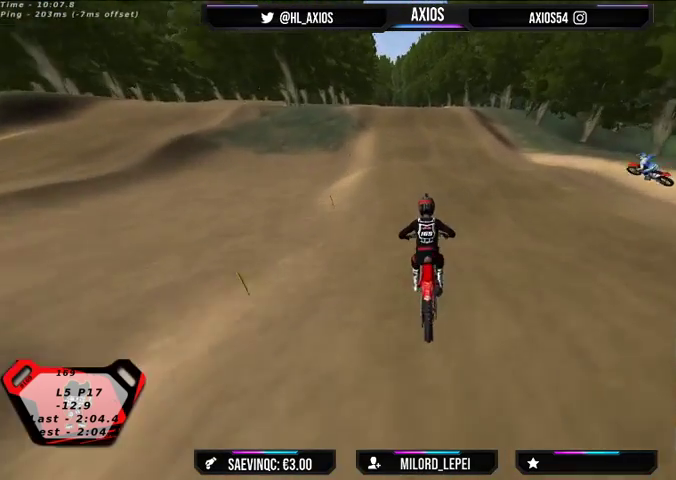
{"buttons": ["R2"], "left_stick": "center", "right_stick": "center", "events": [[33, "R2", "up"], [233, "R2", "down"]]}
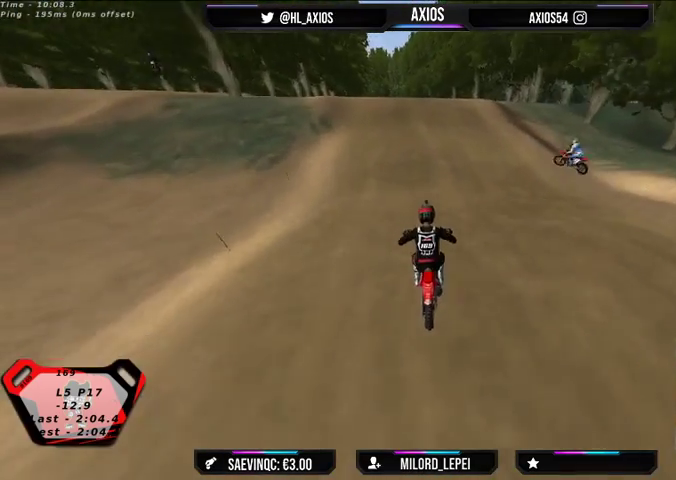
{"buttons": ["R2"], "left_stick": "center", "right_stick": "center", "events": []}
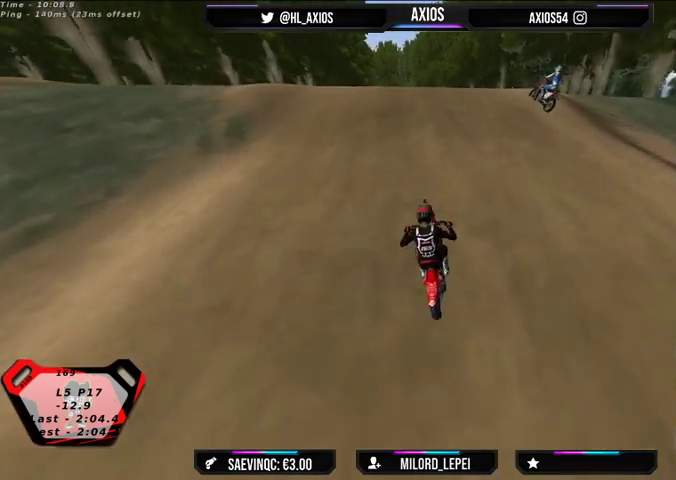
{"buttons": ["R2"], "left_stick": "center", "right_stick": "center", "events": []}
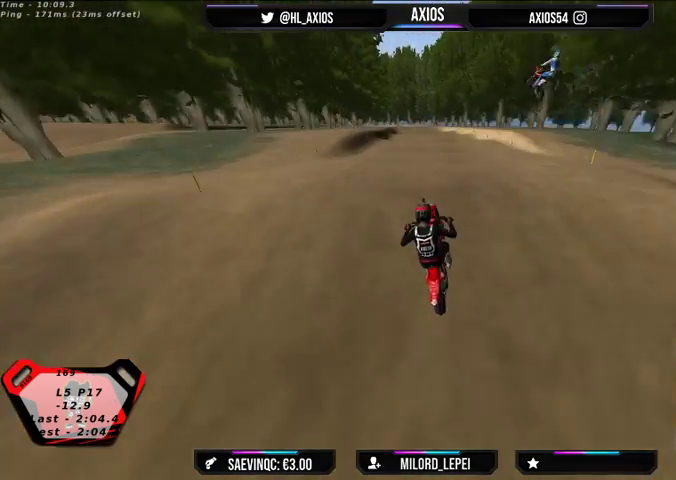
{"buttons": [], "left_stick": "left", "right_stick": "center", "events": [[400, "R2", "up"], [467, "left_stick", "left"]]}
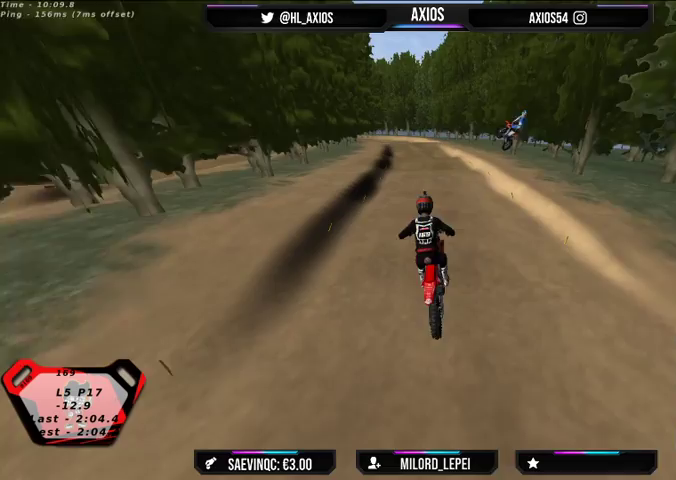
{"buttons": ["R2"], "left_stick": "right", "right_stick": "center", "events": [[33, "R2", "down"], [300, "left_stick", "center"], [467, "left_stick", "right"]]}
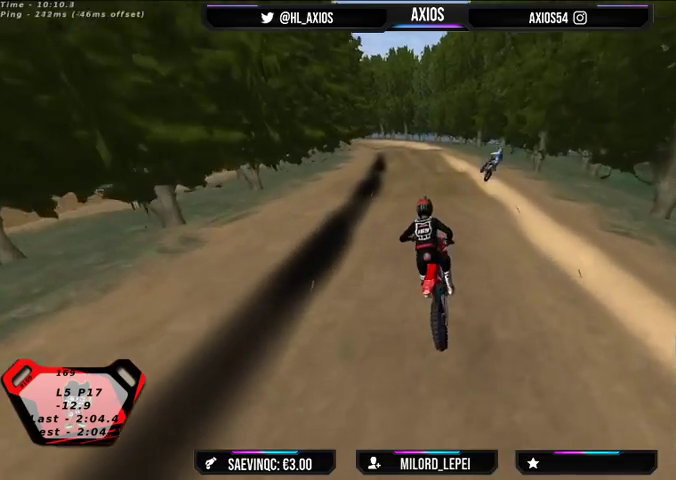
{"buttons": ["R2"], "left_stick": "center", "right_stick": "center", "events": [[167, "left_stick", "center"]]}
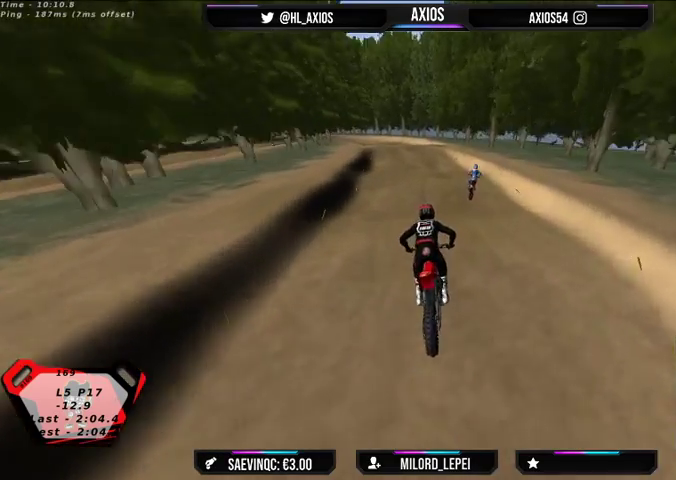
{"buttons": ["R2"], "left_stick": "center", "right_stick": "center", "events": [[67, "left_stick", "right"], [167, "left_stick", "center"]]}